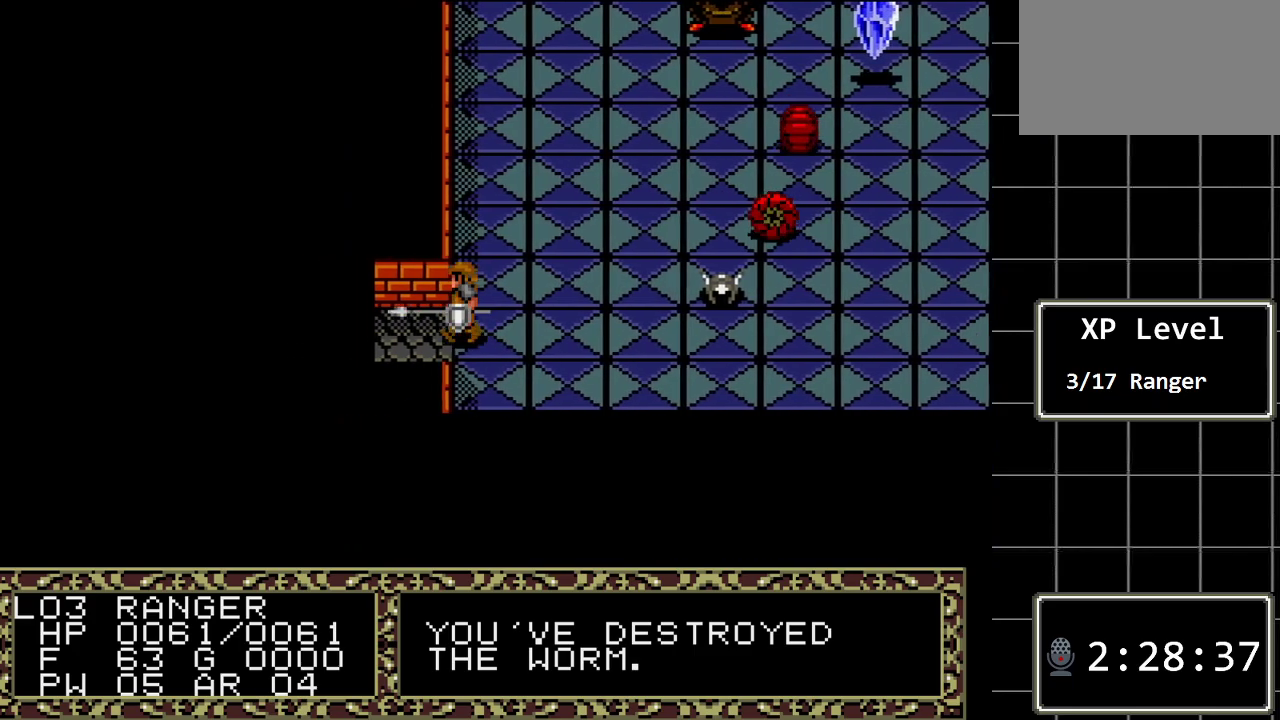
Gameplay with a controller (Xbox layout); each line is a JSON object with the inputs held at the frame after it. "events" lists button and stick changes between this image and that frame as [ms after this image, input, new state], when the widget could be followed in between. Not read: L1 L2 L3 R1 R2 R3.
{"buttons": [], "events": [[333, "DPAD_LEFT", "up"]]}
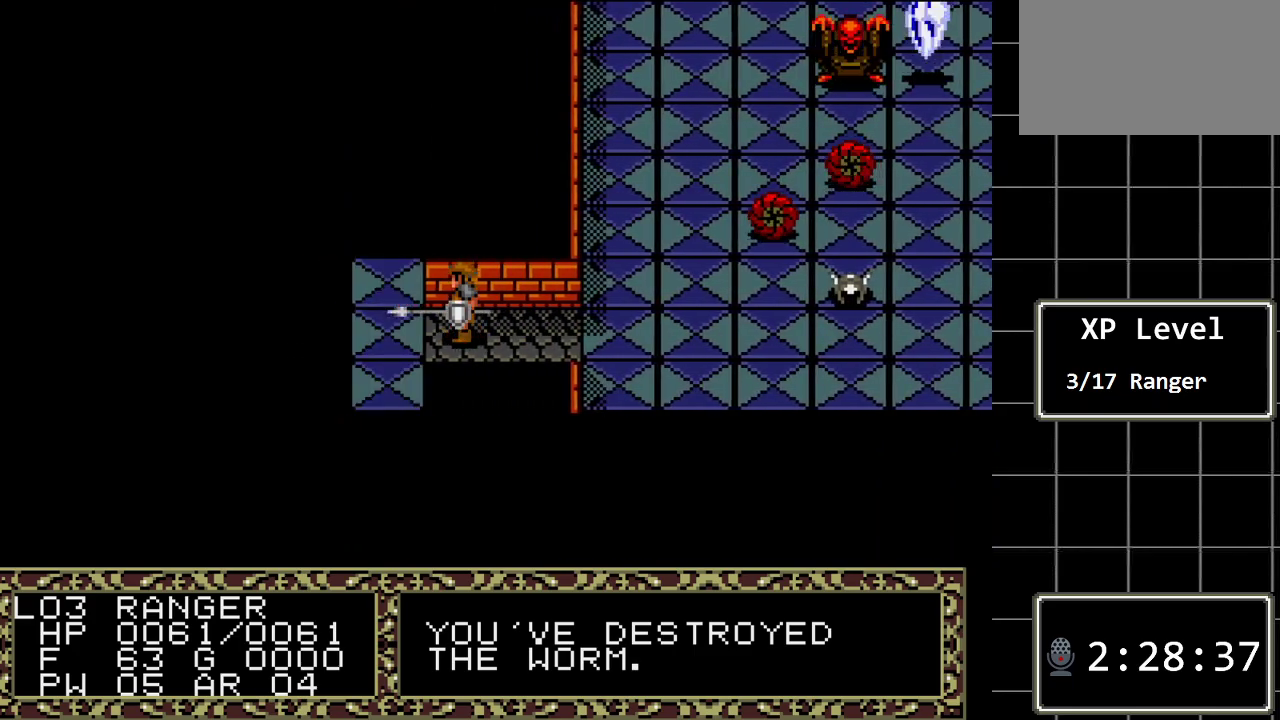
{"buttons": ["DPAD_LEFT"], "events": [[417, "DPAD_LEFT", "down"]]}
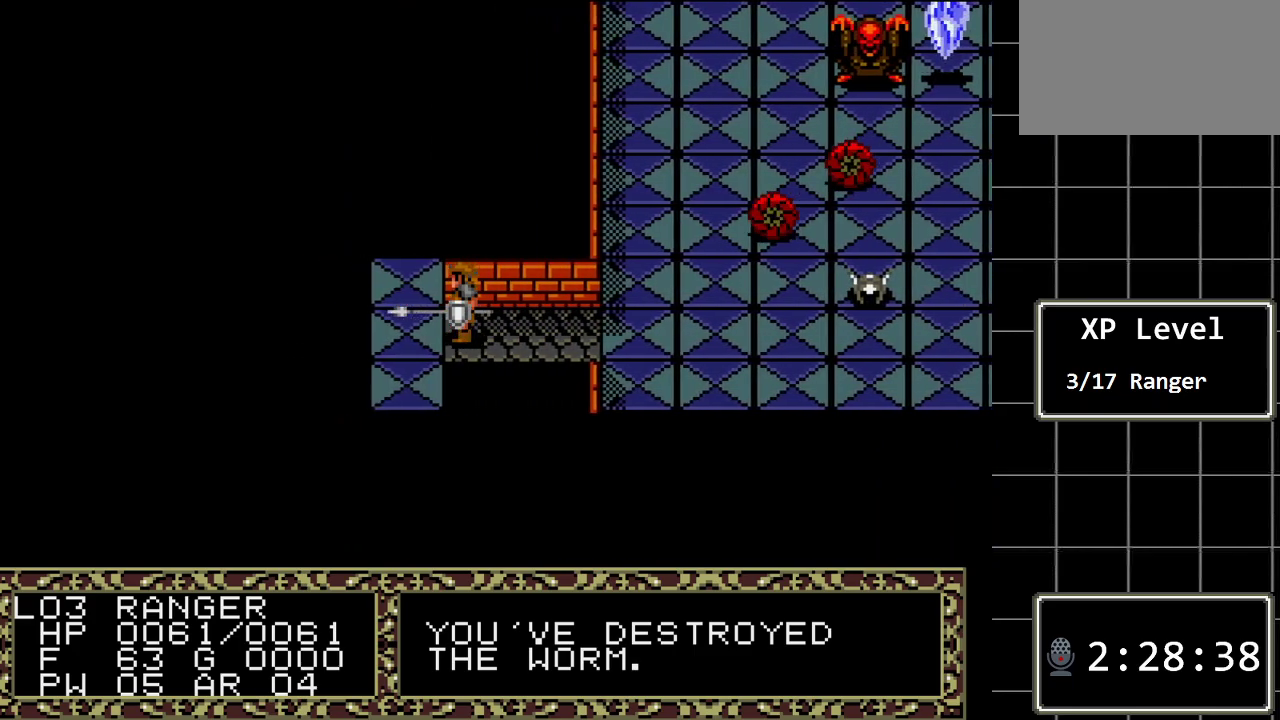
{"buttons": [], "events": [[17, "DPAD_LEFT", "up"]]}
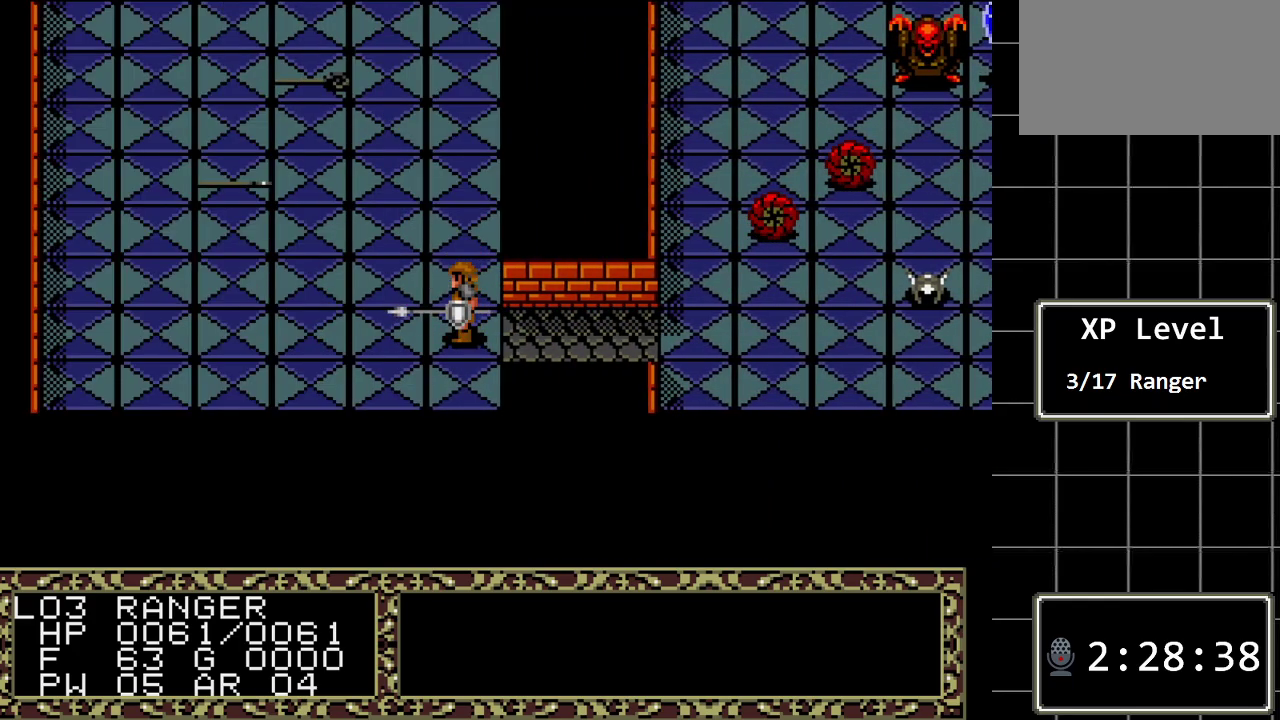
{"buttons": ["DPAD_UP"], "events": [[500, "DPAD_UP", "down"]]}
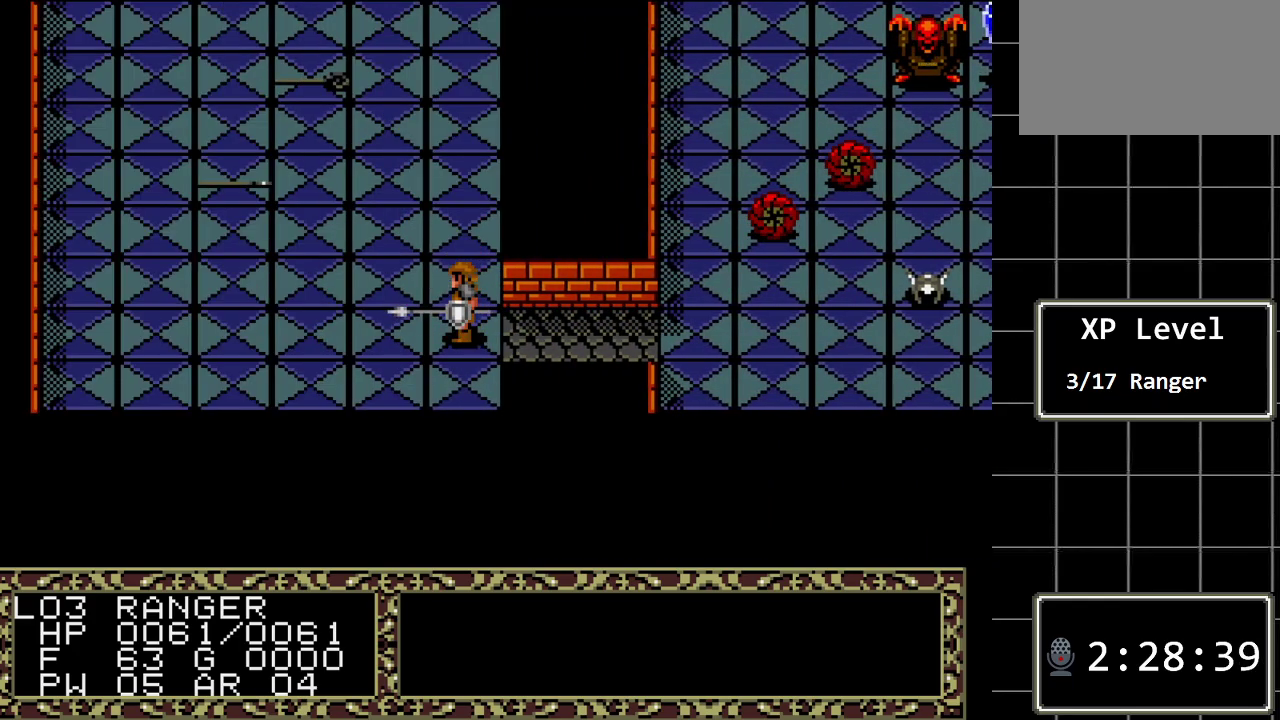
{"buttons": ["DPAD_DOWN"], "events": [[233, "DPAD_UP", "up"], [450, "DPAD_DOWN", "down"]]}
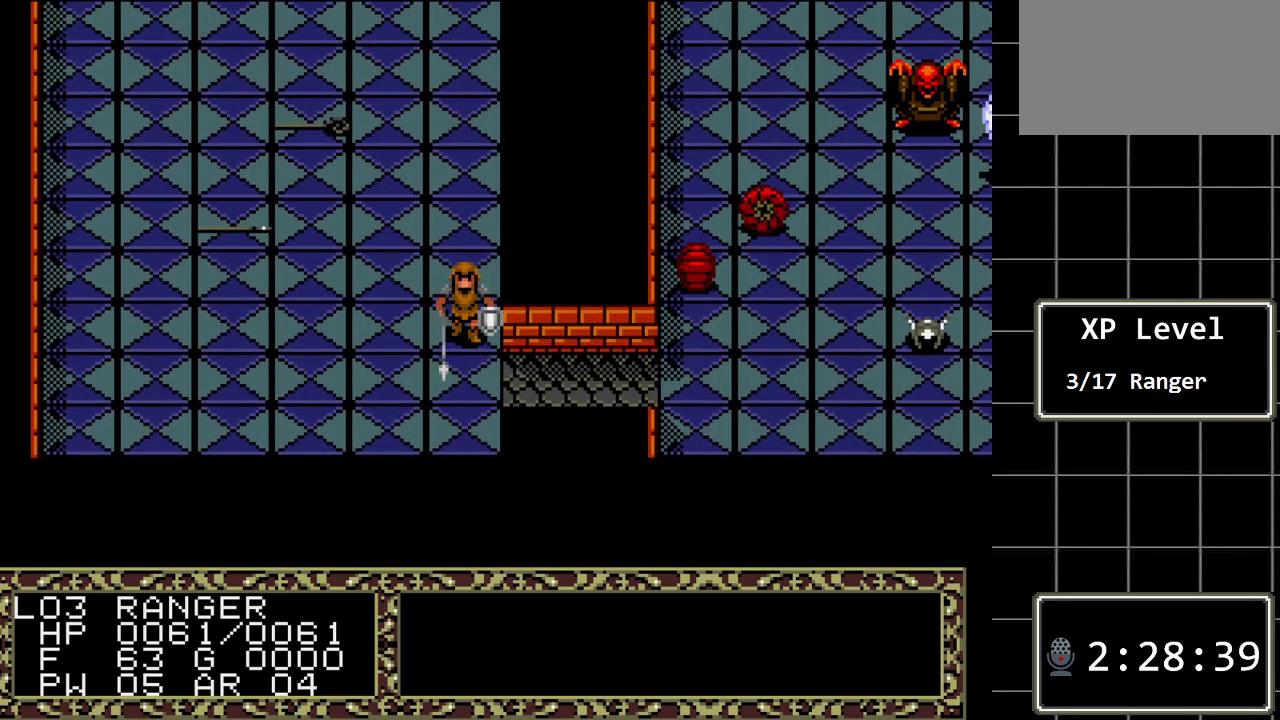
{"buttons": [], "events": [[117, "DPAD_DOWN", "up"], [233, "DPAD_RIGHT", "down"], [367, "DPAD_RIGHT", "up"]]}
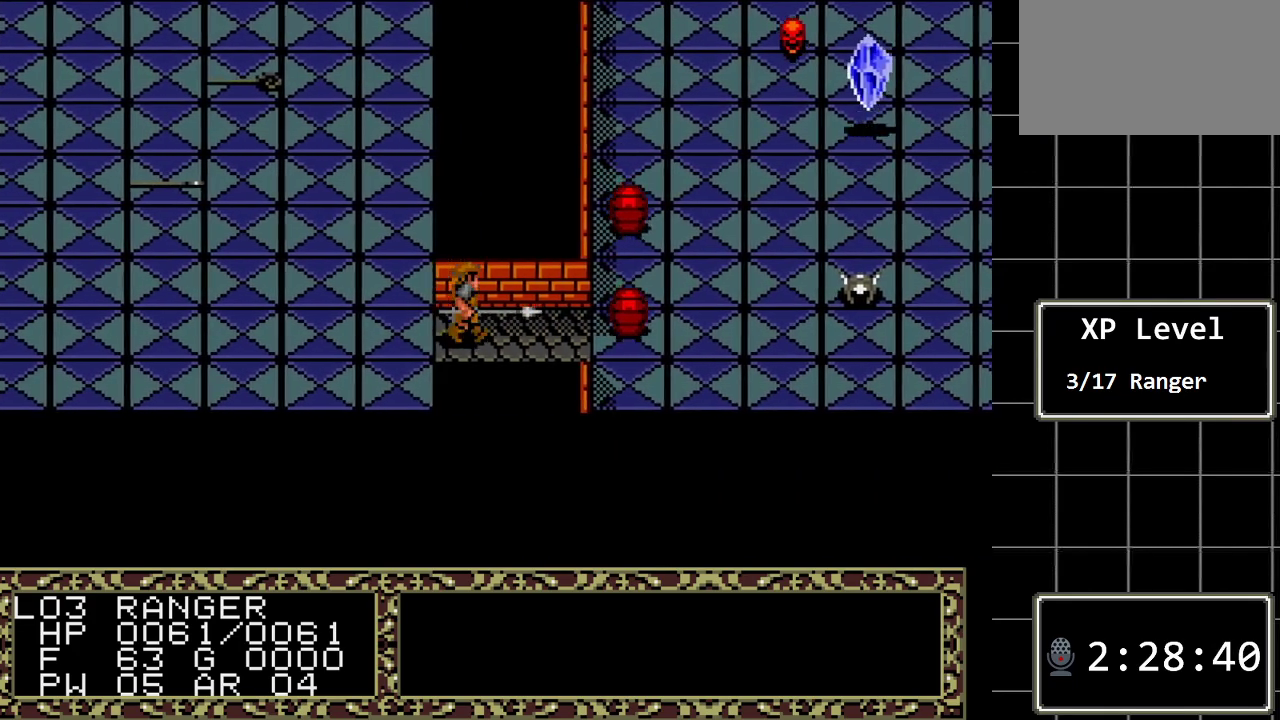
{"buttons": [], "events": [[417, "DPAD_LEFT", "down"], [500, "DPAD_LEFT", "up"]]}
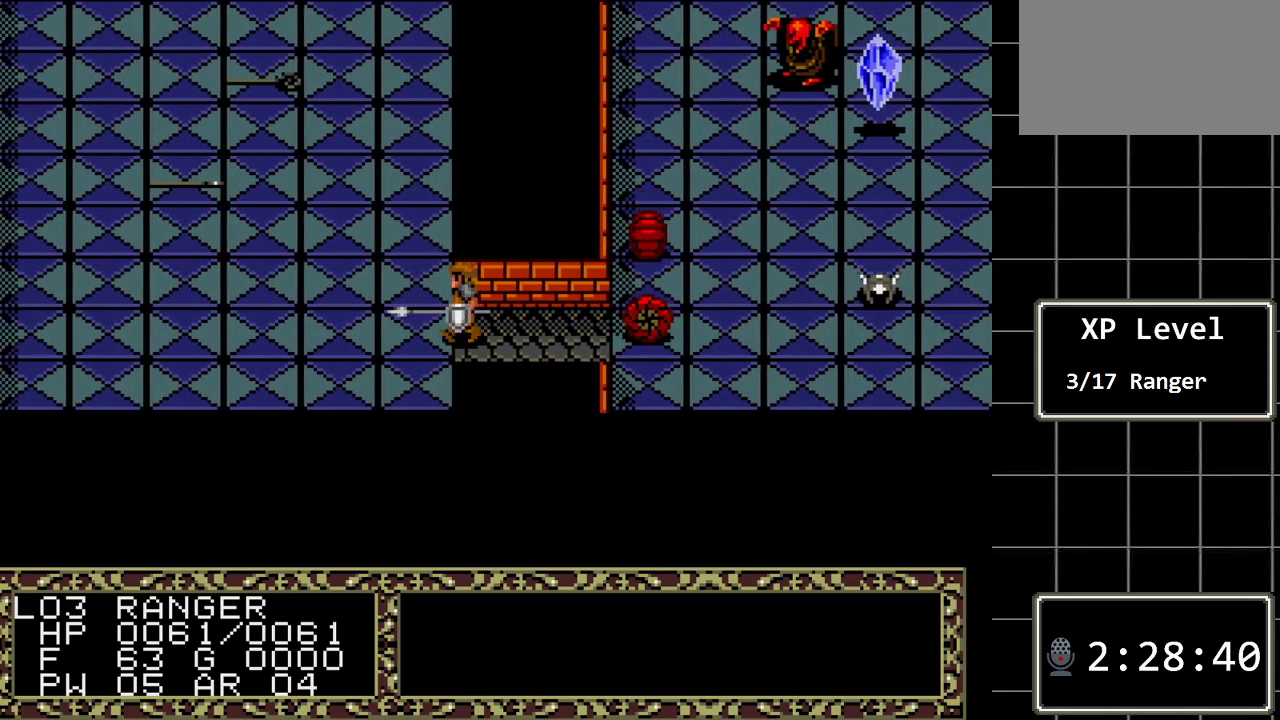
{"buttons": [], "events": [[233, "DPAD_UP", "down"], [383, "DPAD_UP", "up"]]}
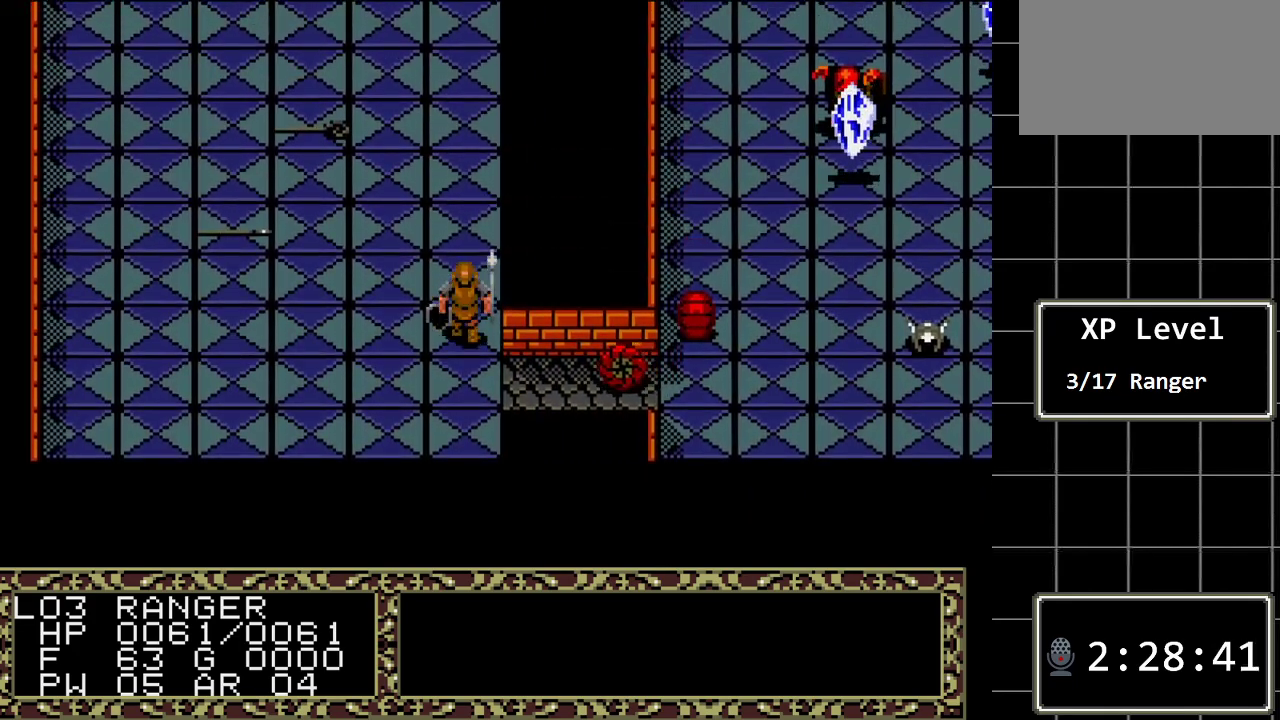
{"buttons": ["DPAD_RIGHT"], "events": [[400, "DPAD_RIGHT", "down"]]}
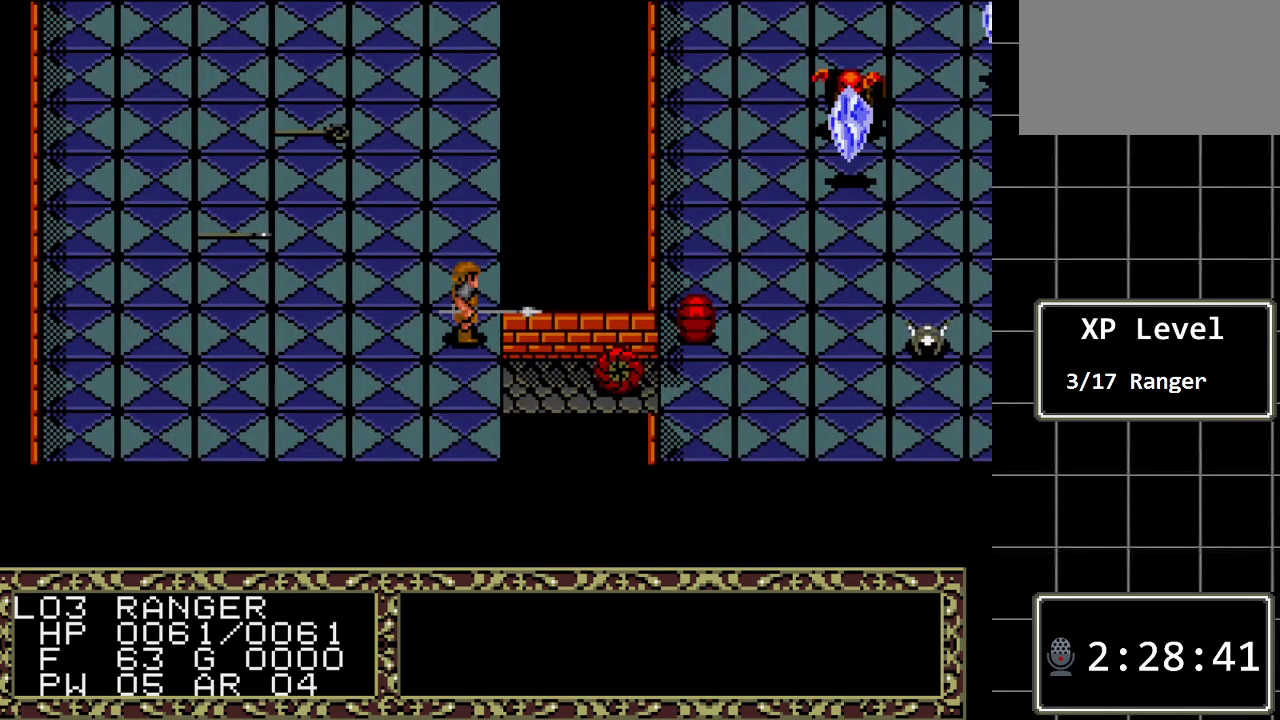
{"buttons": ["B", "DPAD_DOWN"], "events": [[33, "DPAD_RIGHT", "up"], [283, "B", "down"], [450, "DPAD_DOWN", "down"]]}
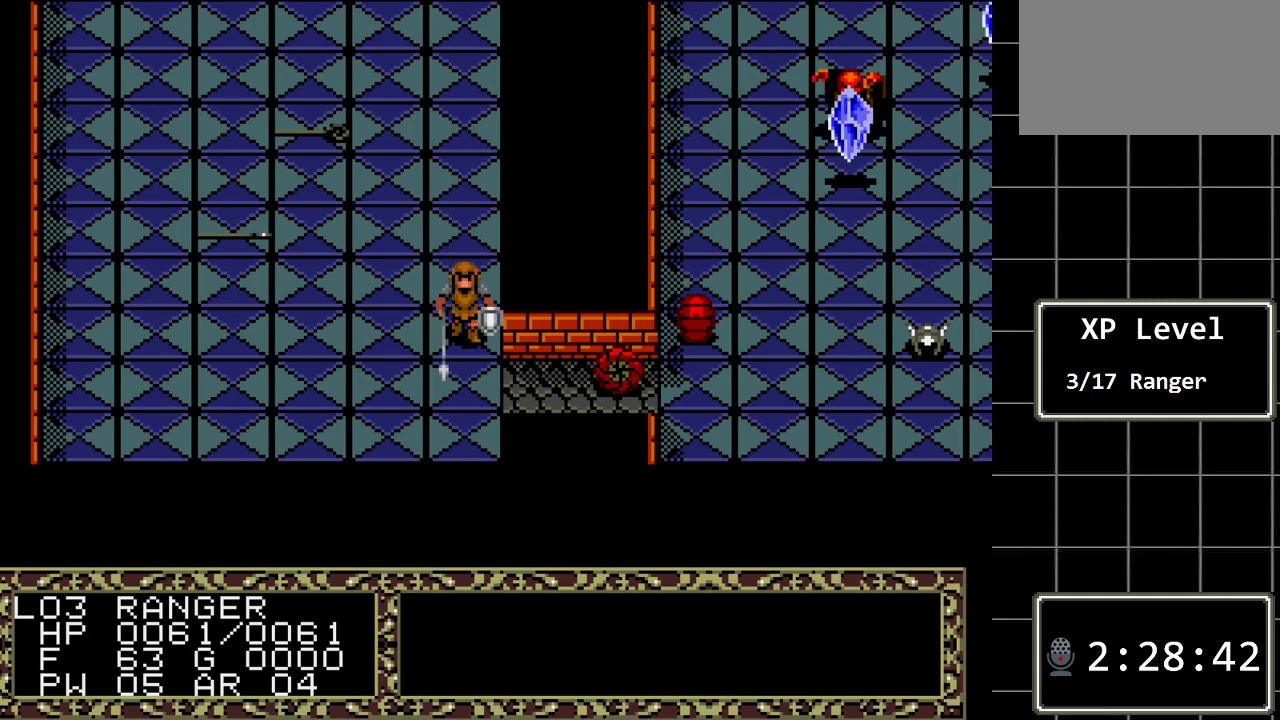
{"buttons": [], "events": [[33, "DPAD_DOWN", "up"], [100, "B", "up"], [267, "A", "down"], [400, "A", "up"]]}
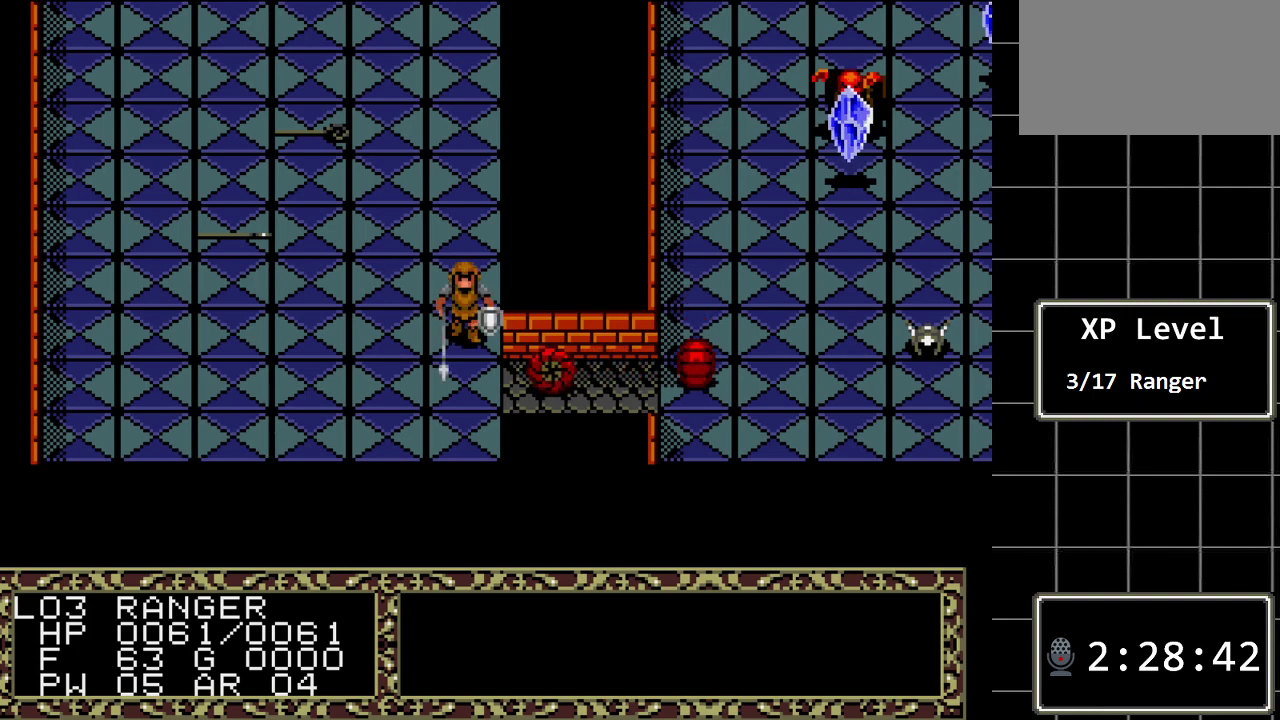
{"buttons": ["DPAD_DOWN"], "events": [[150, "A", "down"], [317, "A", "up"], [467, "DPAD_DOWN", "down"]]}
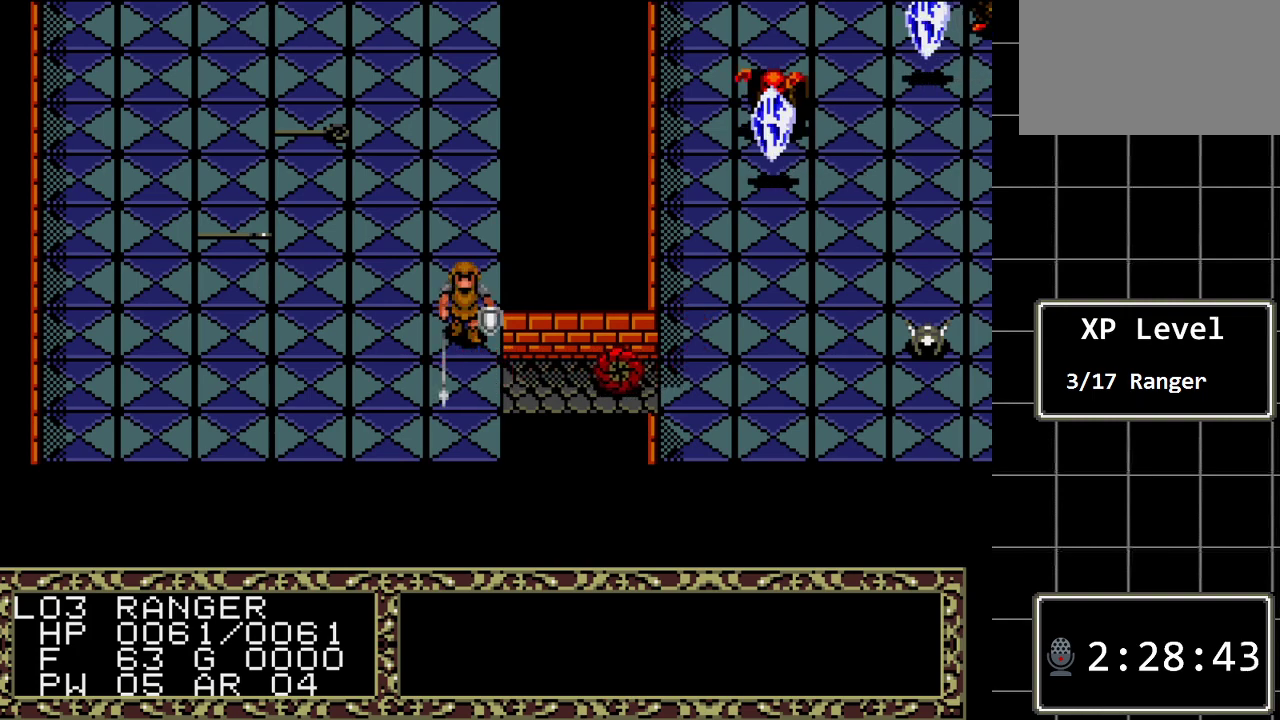
{"buttons": [], "events": [[167, "DPAD_DOWN", "up"]]}
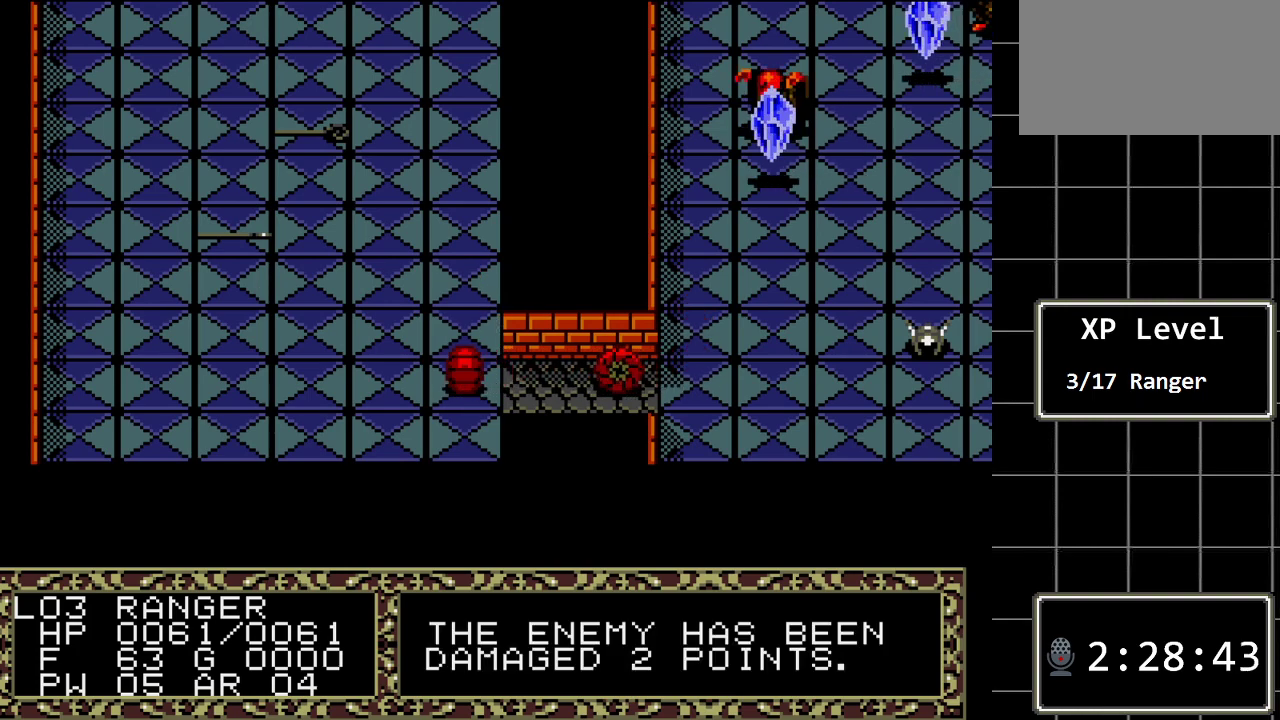
{"buttons": [], "events": []}
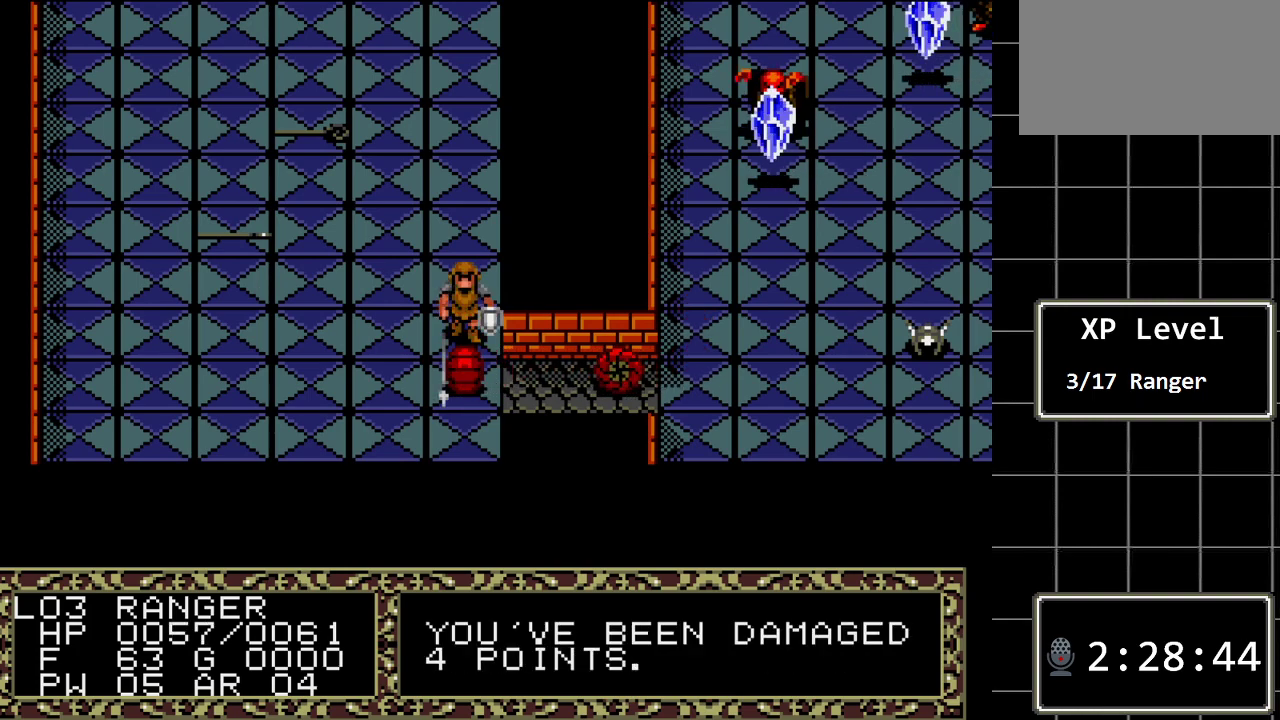
{"buttons": [], "events": [[250, "DPAD_DOWN", "down"], [433, "DPAD_DOWN", "up"]]}
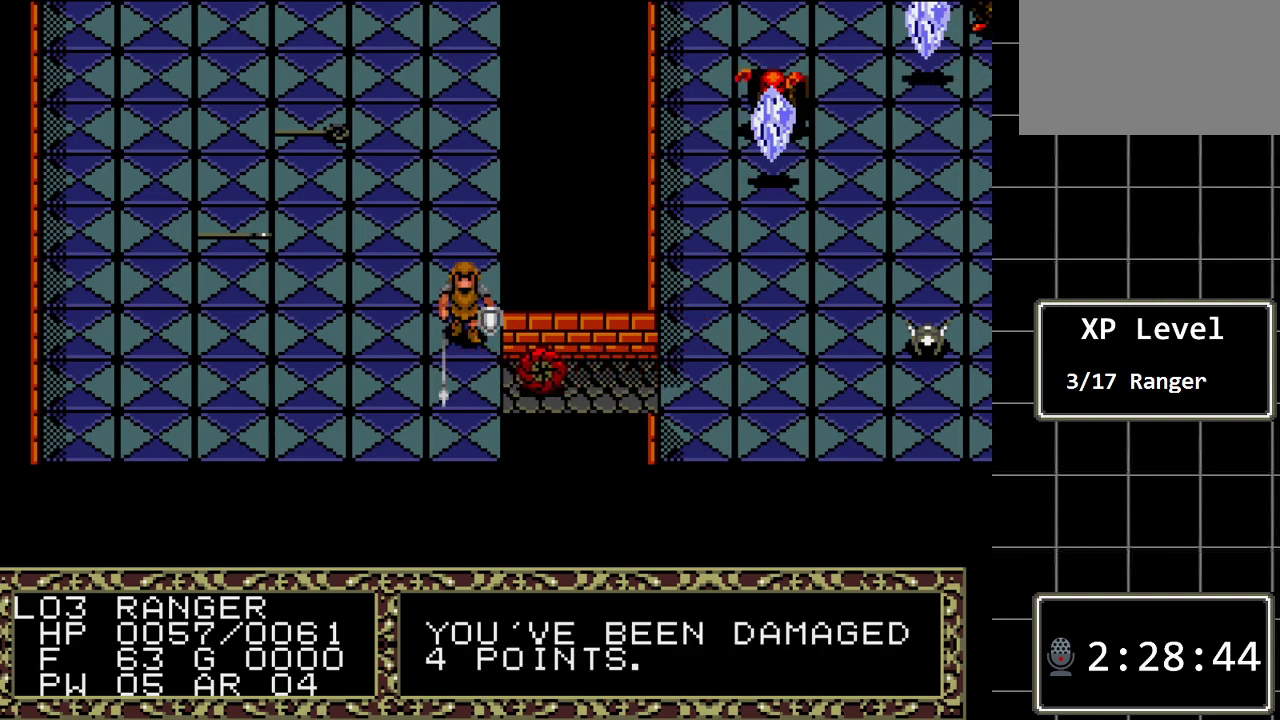
{"buttons": [], "events": []}
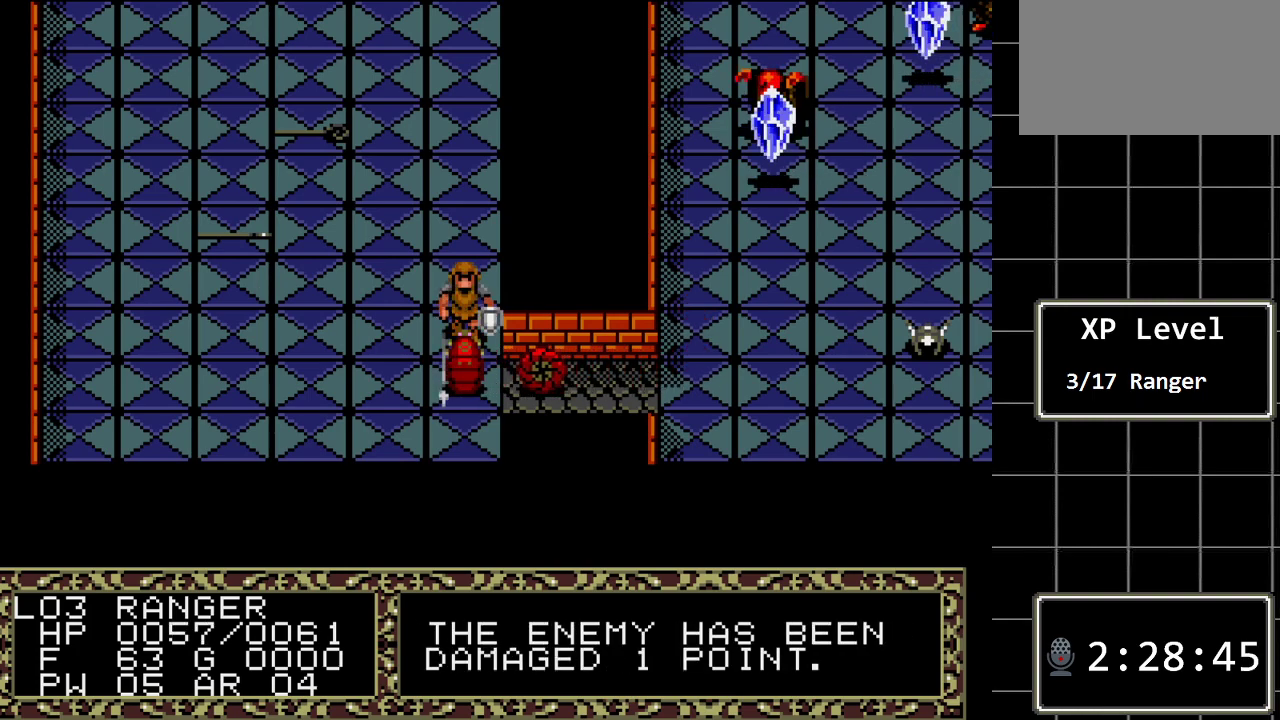
{"buttons": [], "events": []}
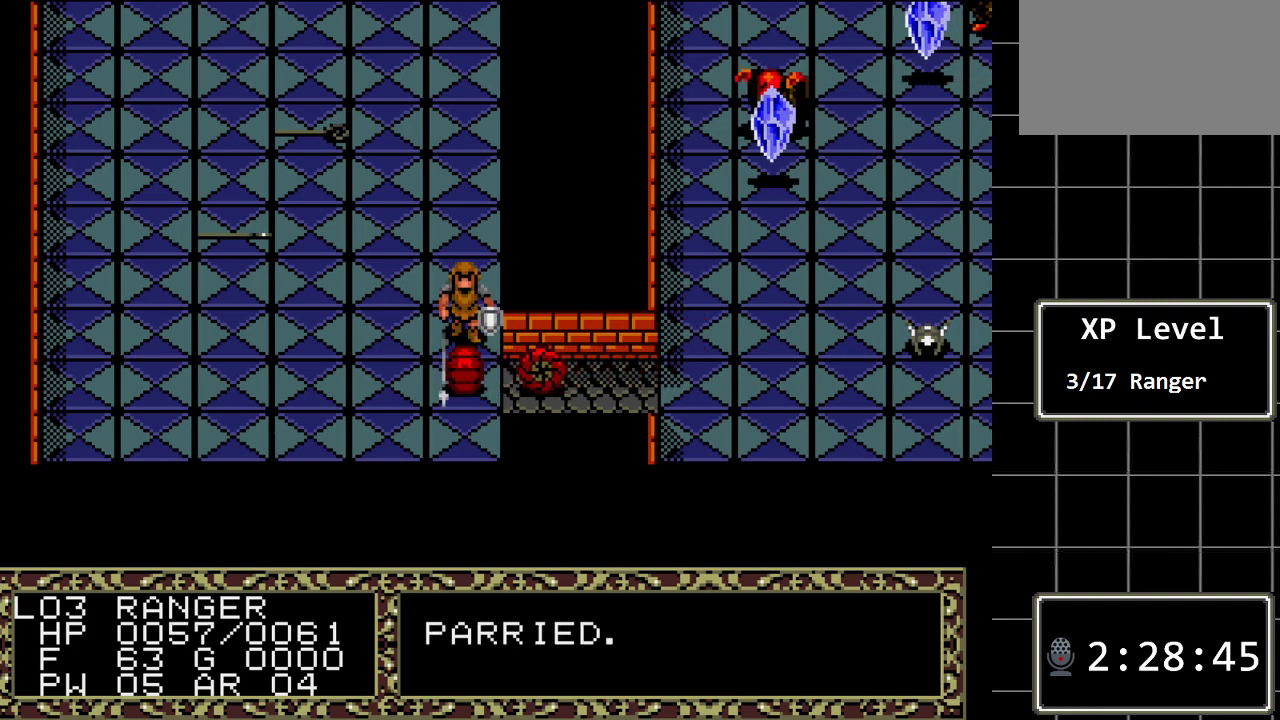
{"buttons": [], "events": [[67, "DPAD_DOWN", "down"], [283, "DPAD_DOWN", "up"]]}
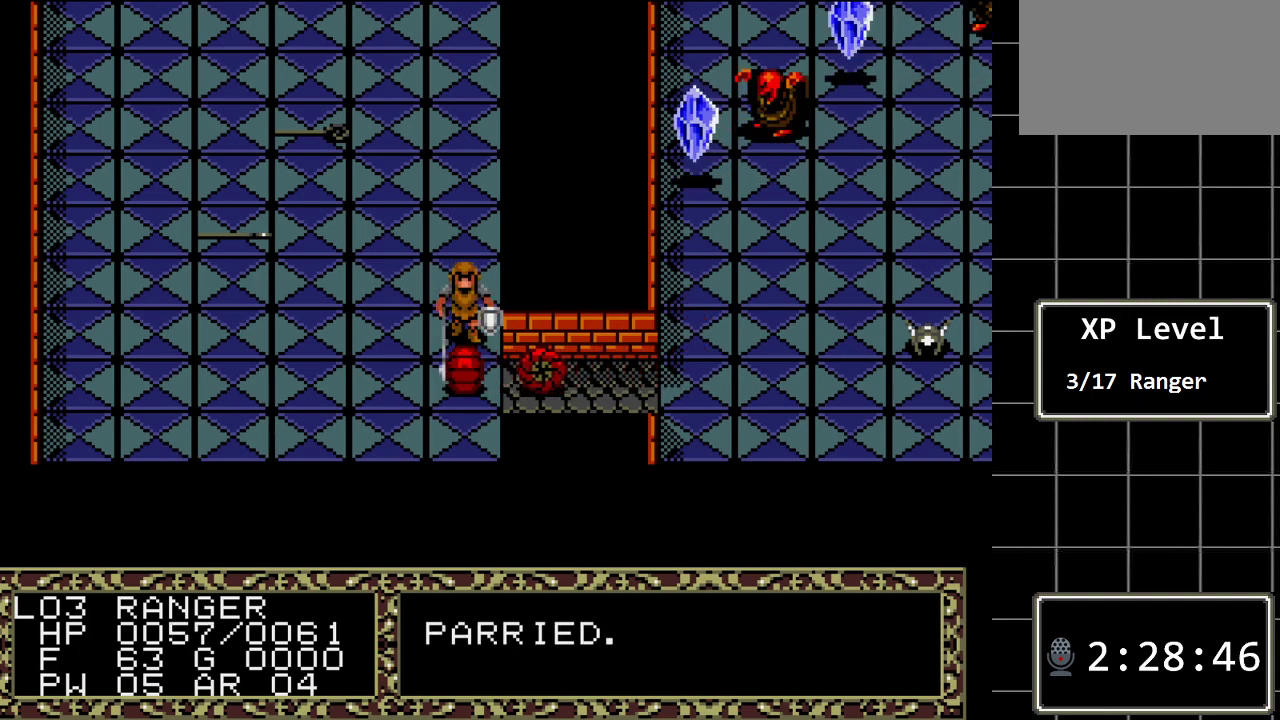
{"buttons": [], "events": [[67, "DPAD_DOWN", "down"], [267, "DPAD_DOWN", "up"]]}
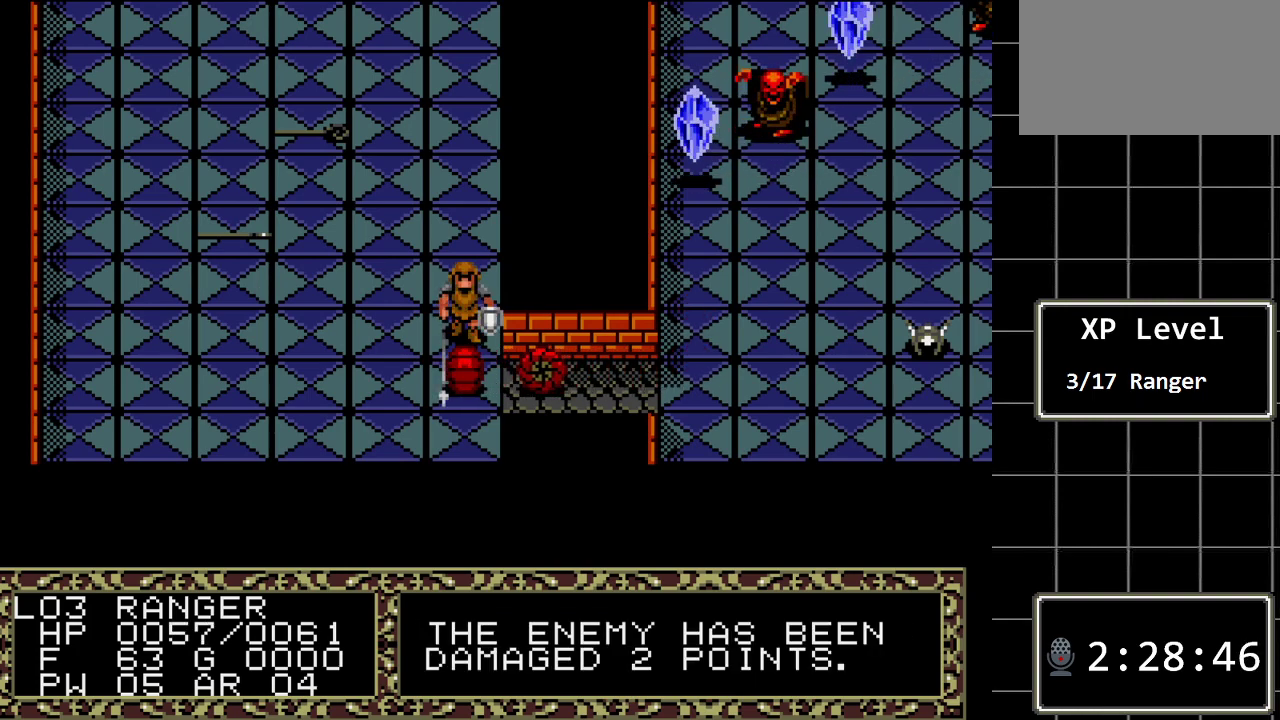
{"buttons": [], "events": []}
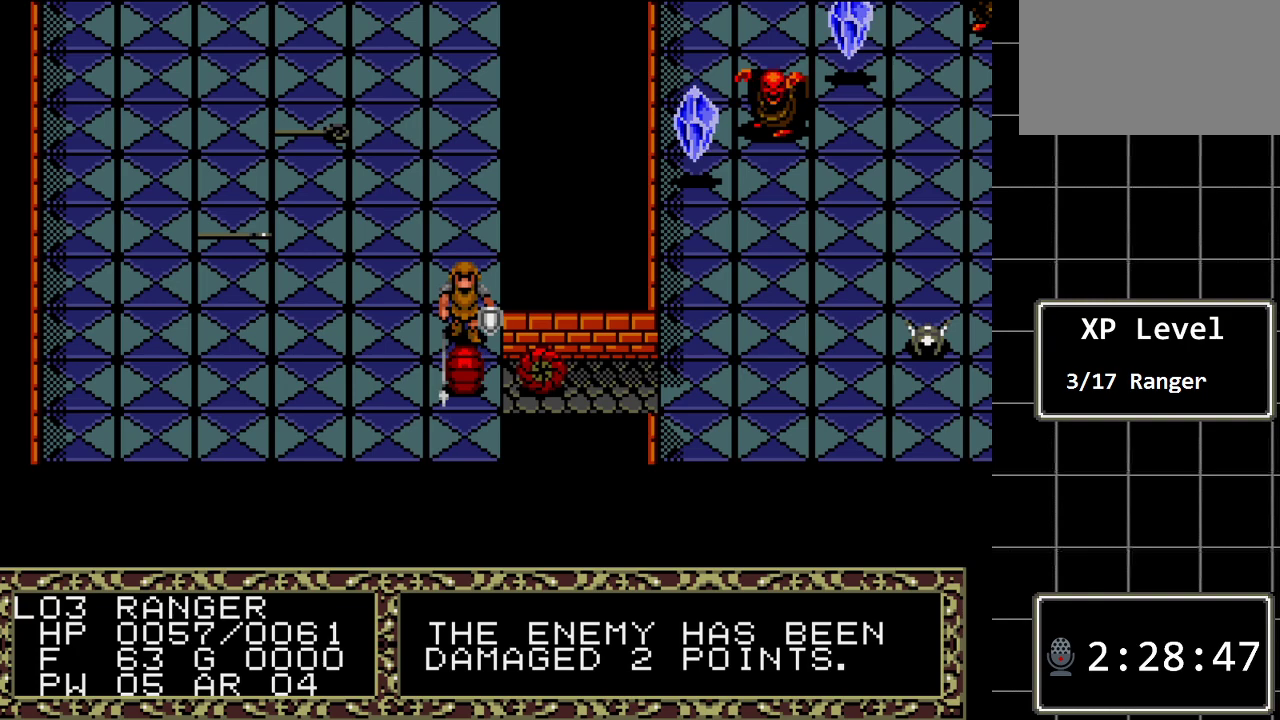
{"buttons": [], "events": []}
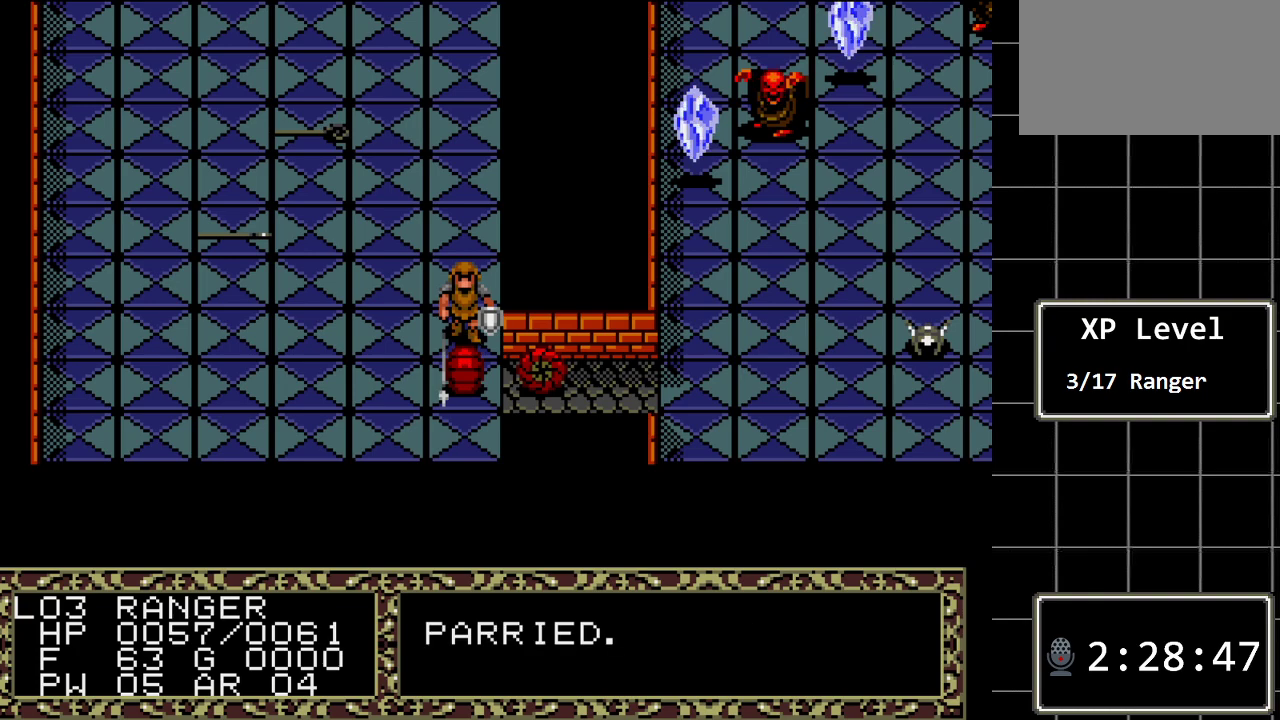
{"buttons": [], "events": [[83, "DPAD_DOWN", "down"], [367, "DPAD_DOWN", "up"]]}
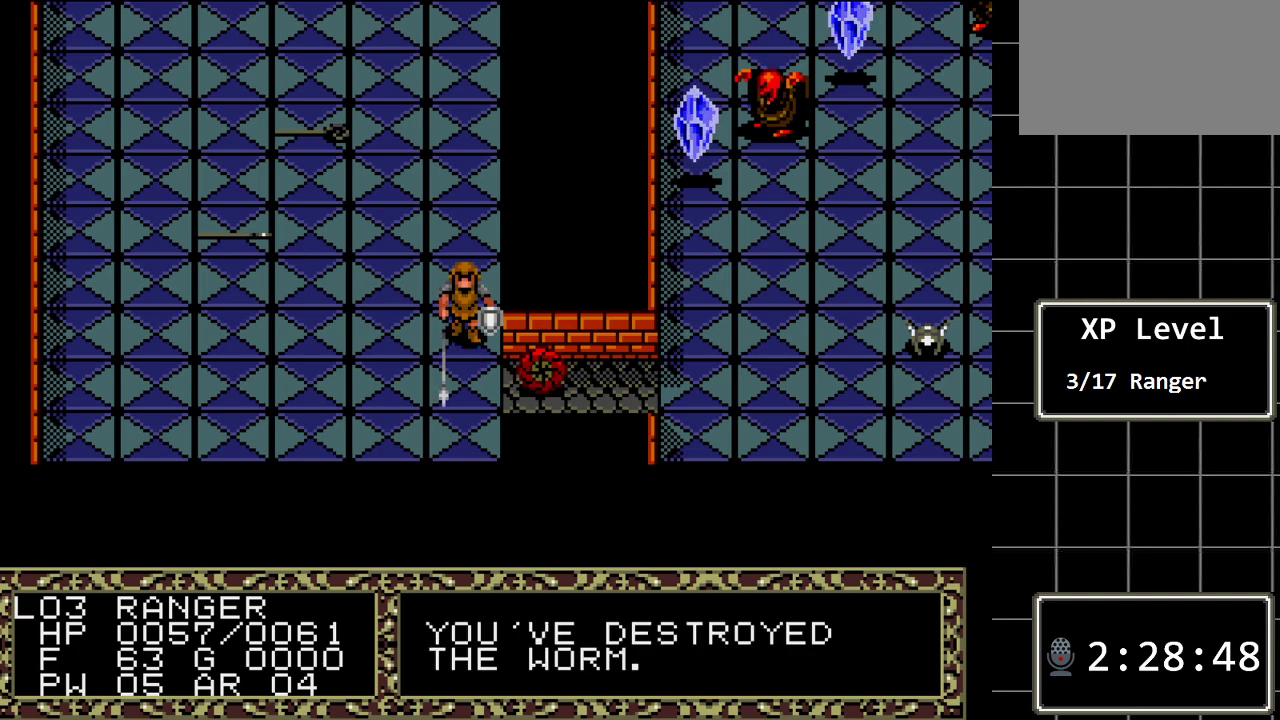
{"buttons": [], "events": []}
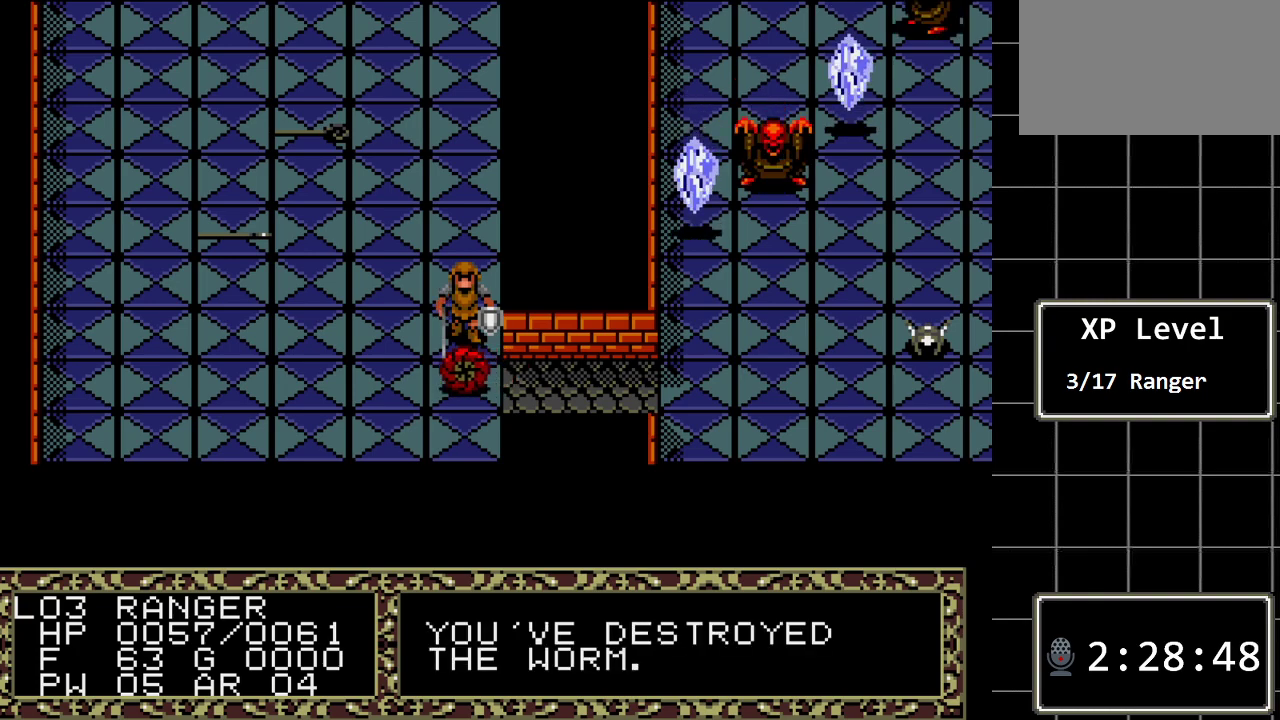
{"buttons": [], "events": [[67, "DPAD_DOWN", "down"], [300, "DPAD_DOWN", "up"]]}
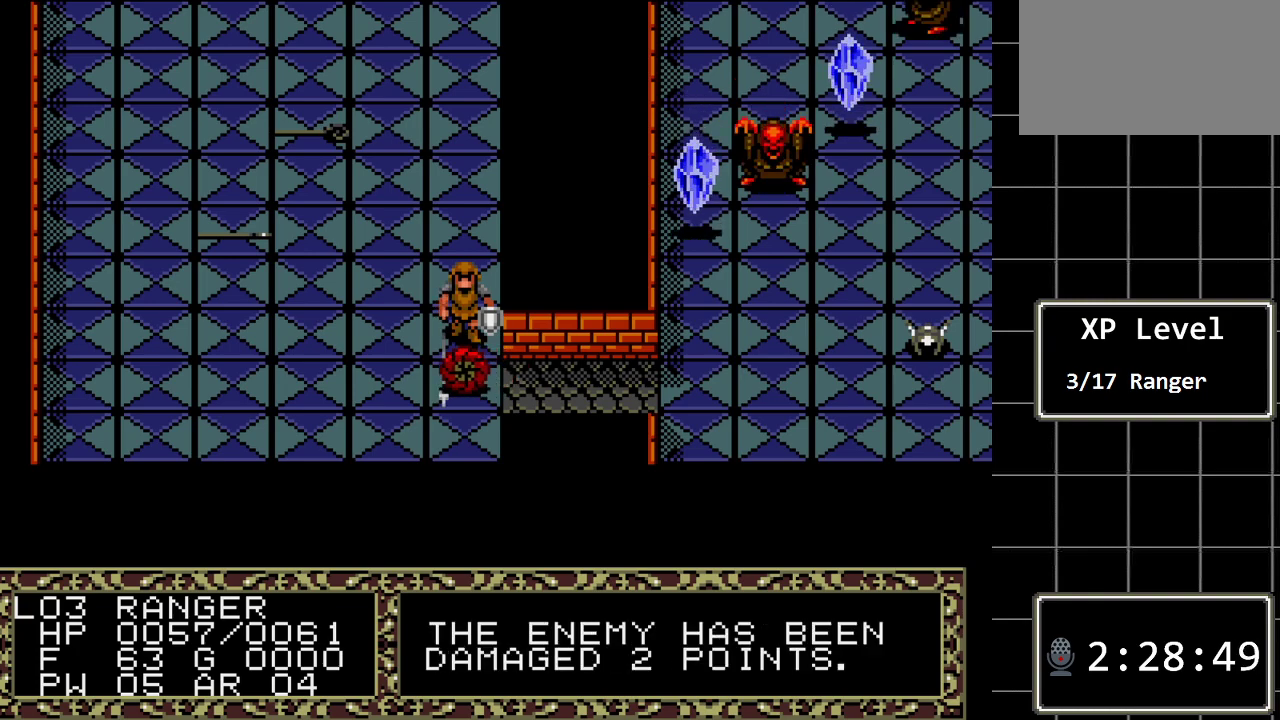
{"buttons": [], "events": []}
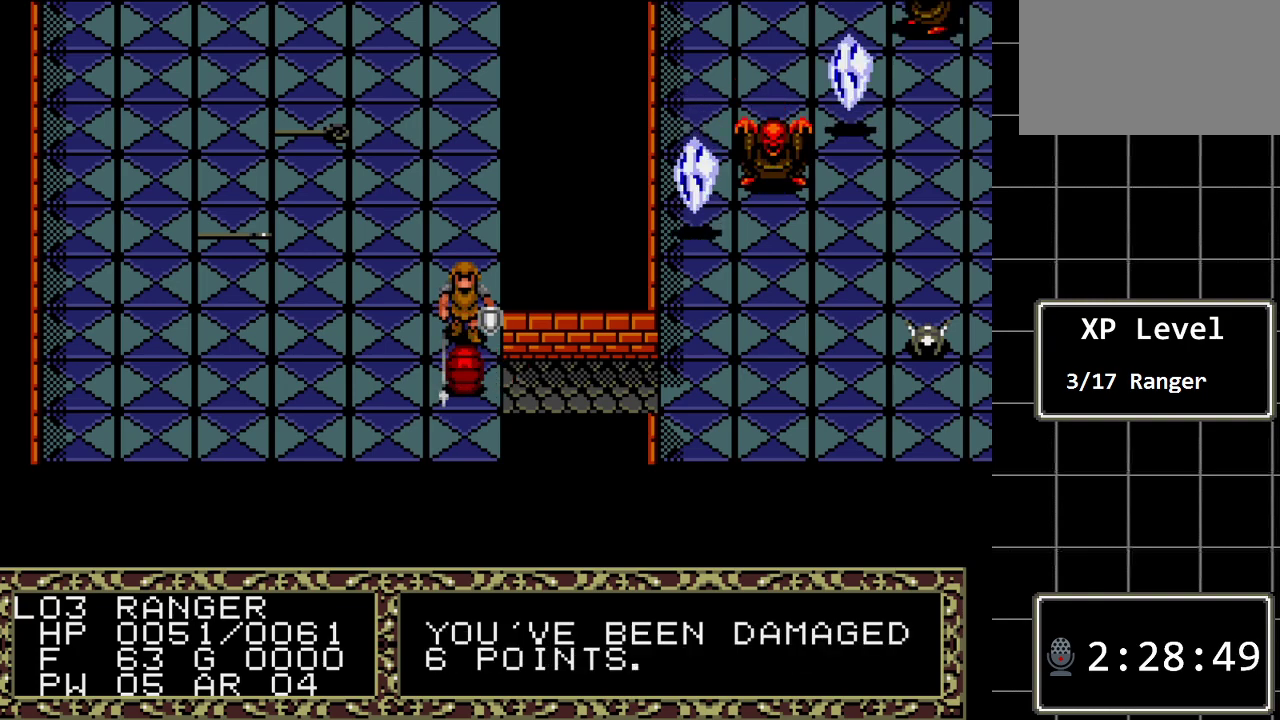
{"buttons": ["DPAD_DOWN"], "events": [[283, "DPAD_DOWN", "down"]]}
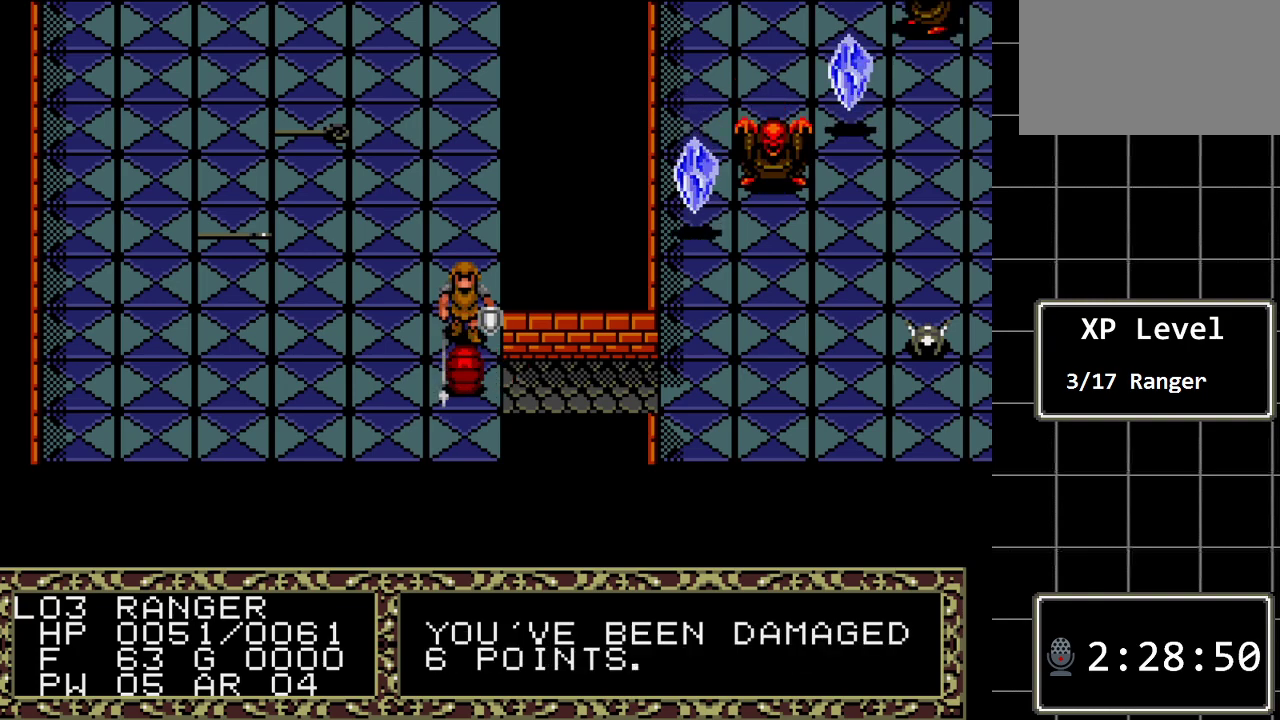
{"buttons": [], "events": [[17, "DPAD_DOWN", "up"]]}
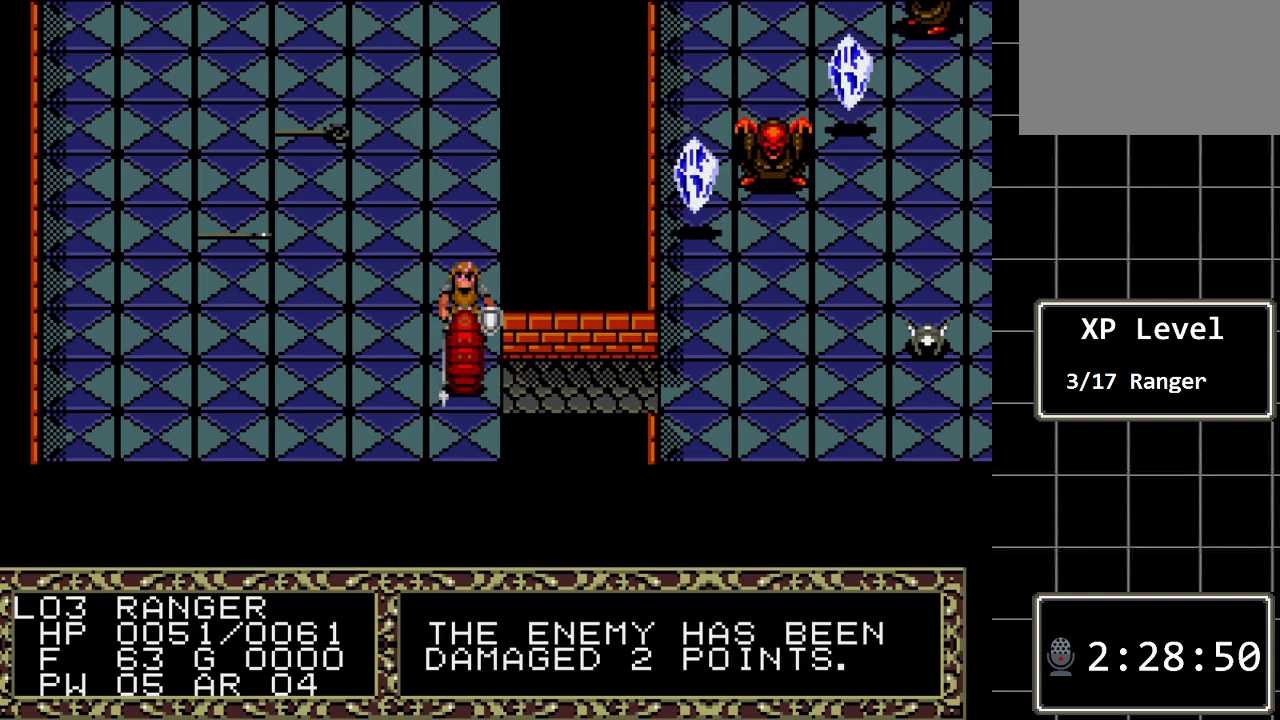
{"buttons": [], "events": []}
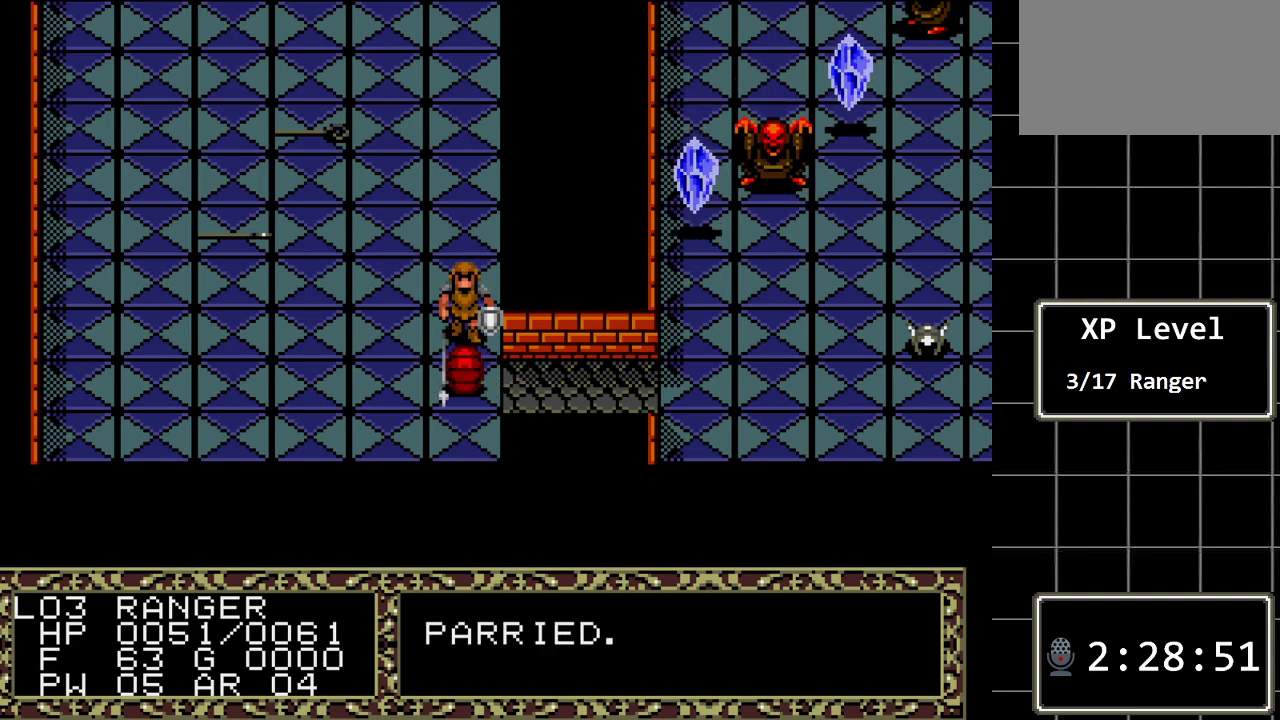
{"buttons": ["DPAD_DOWN"], "events": [[200, "DPAD_DOWN", "down"]]}
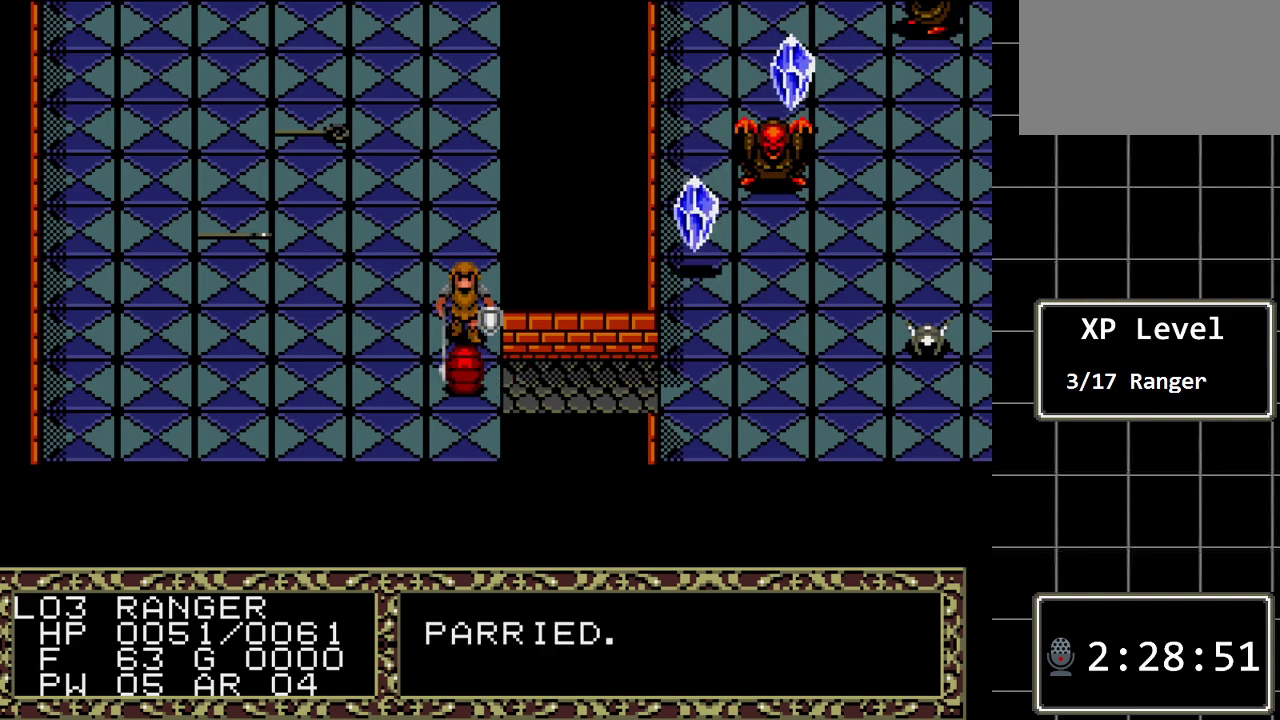
{"buttons": [], "events": [[200, "DPAD_DOWN", "up"]]}
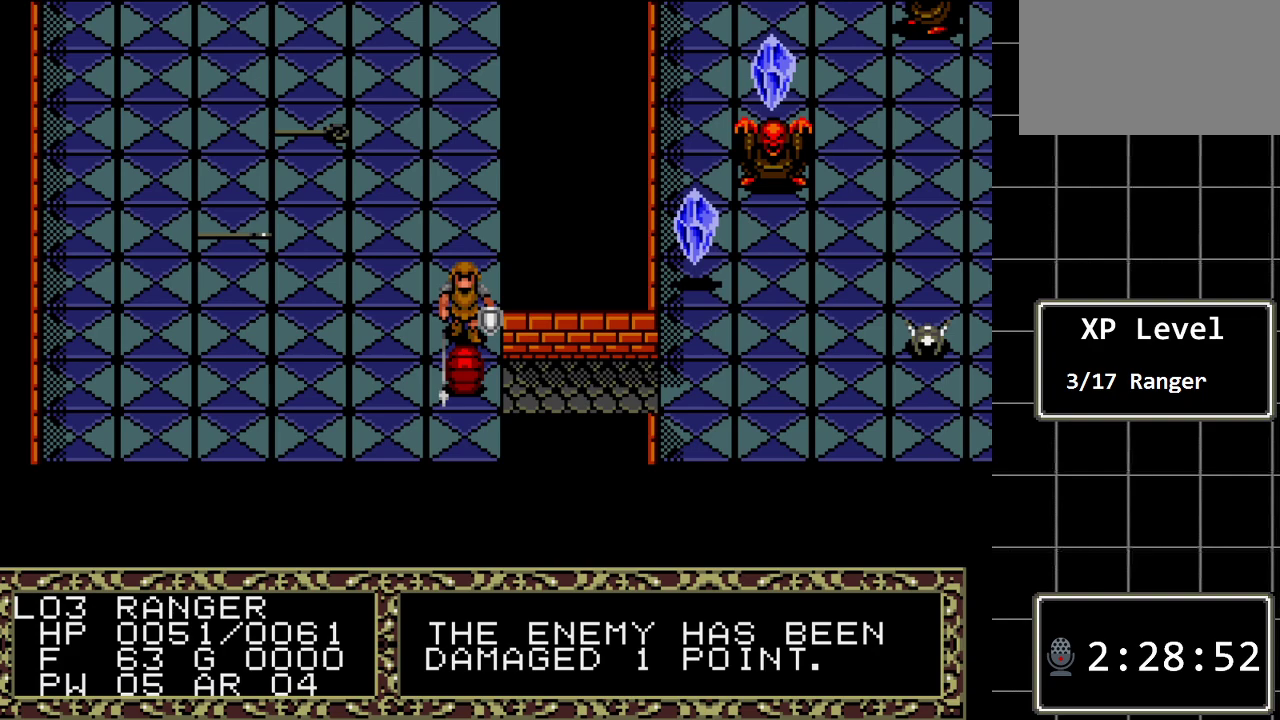
{"buttons": [], "events": []}